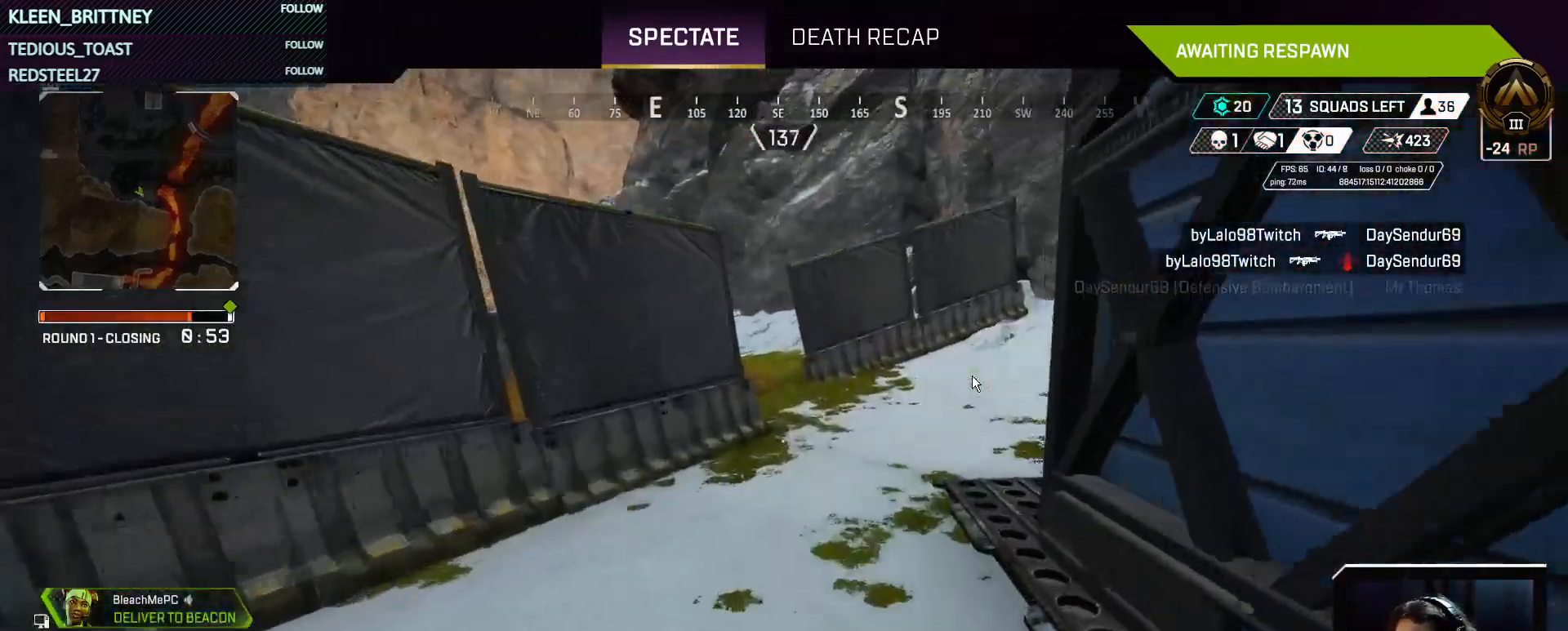
Gameplay with keyboard and mouse; each line is a JSON object with the keys held at the frame after it. "events" lists presses ("down") and releases ("up") of "1", "2", "3", "4", "5", "a", "alt", "c", "caps_lock", "ctrl", "d", "e", "f", "g", "q", "r", "s", "shift", "space", "t", "tab", "v", "w", "x" and "z" between this image and that frame as [ms after this image, input, new state], when the widget could be followed in between. No other keys are recorded. Mouse buttons are not recorded. Not read: mouse_move.
{"keys": [], "events": []}
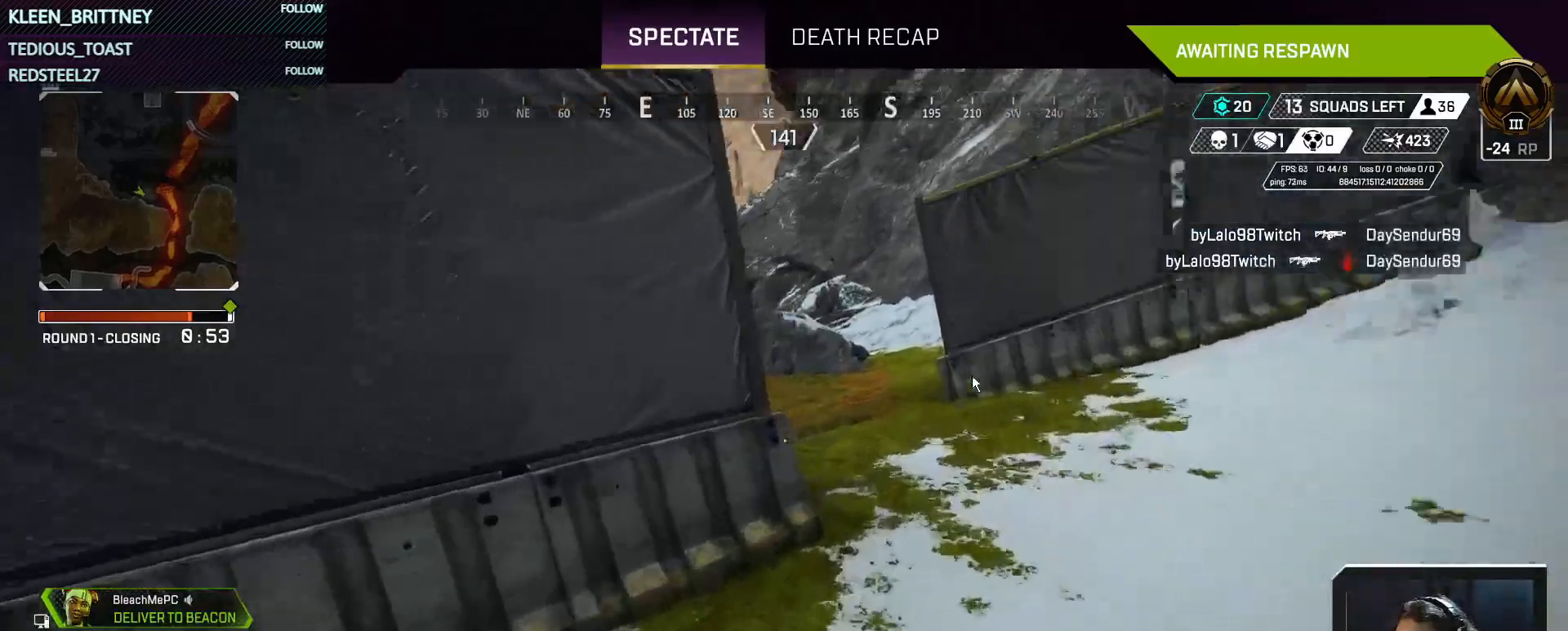
{"keys": [], "events": []}
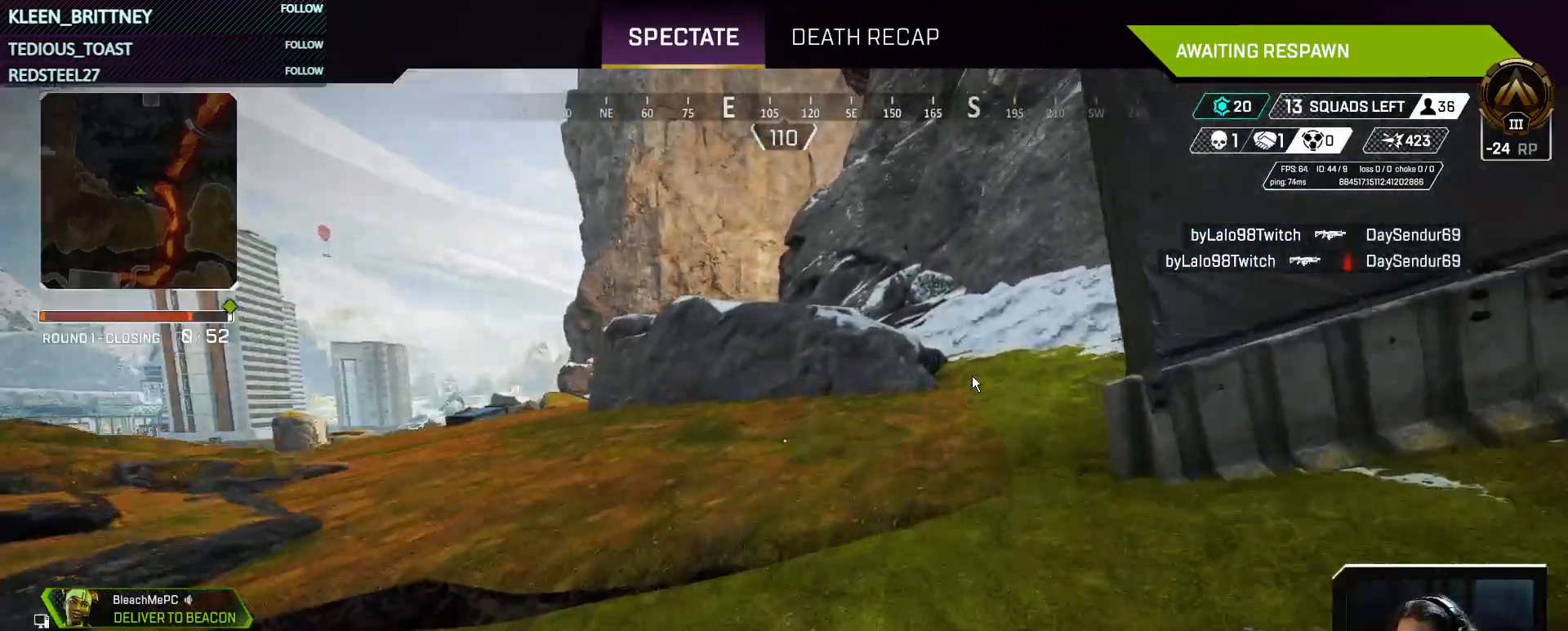
{"keys": ["t"], "events": [[250, "t", "down"]]}
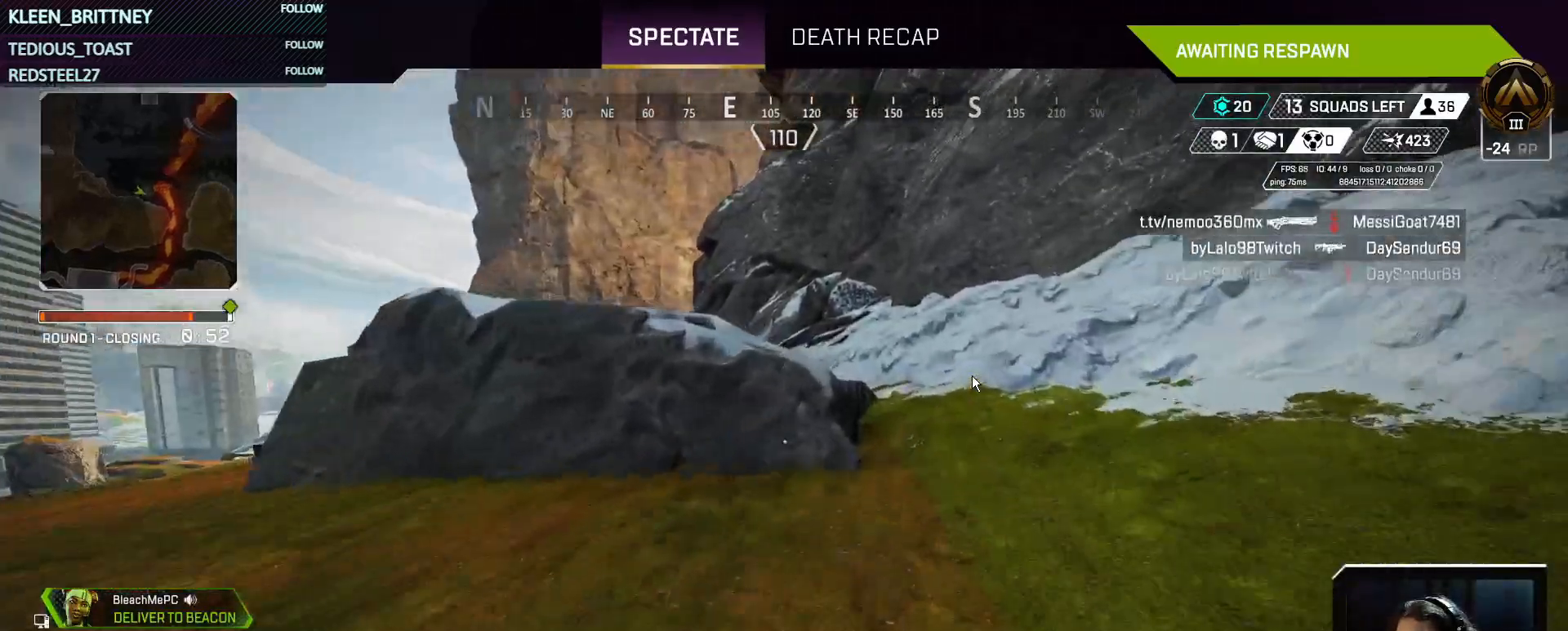
{"keys": ["t"], "events": []}
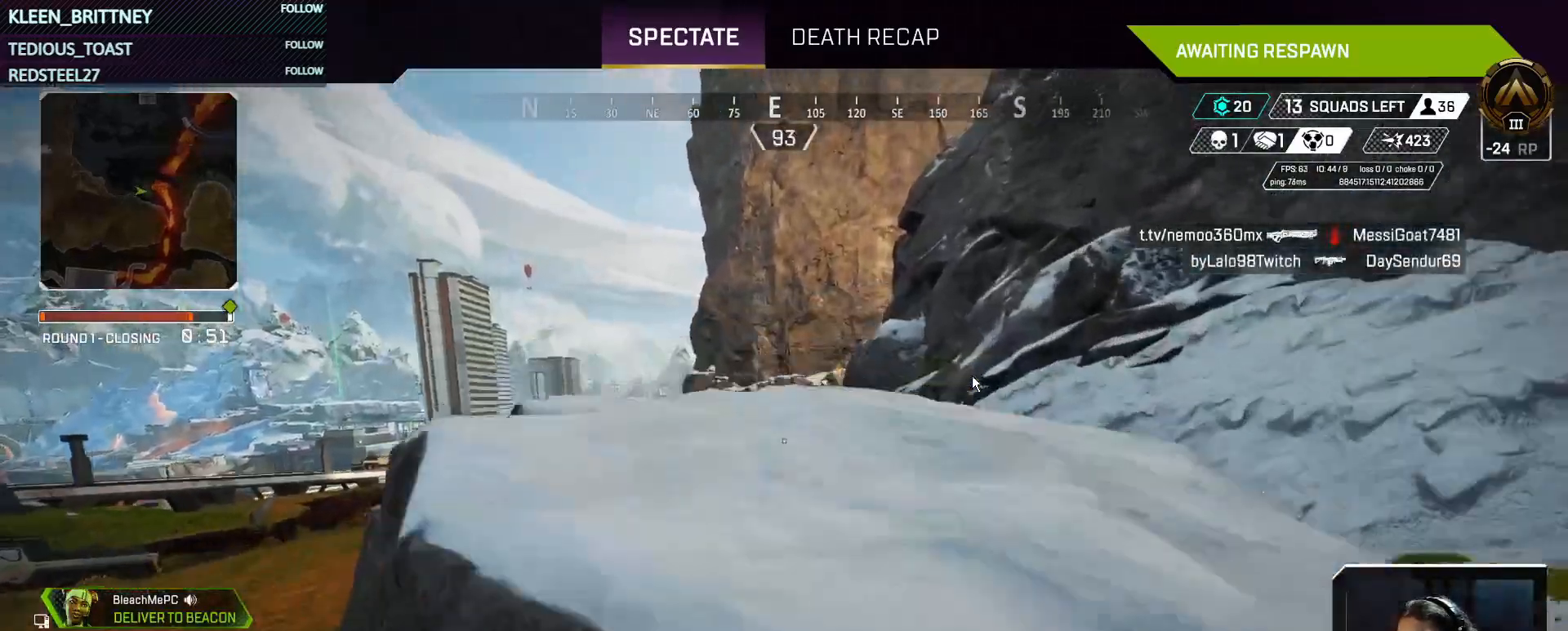
{"keys": ["t"], "events": []}
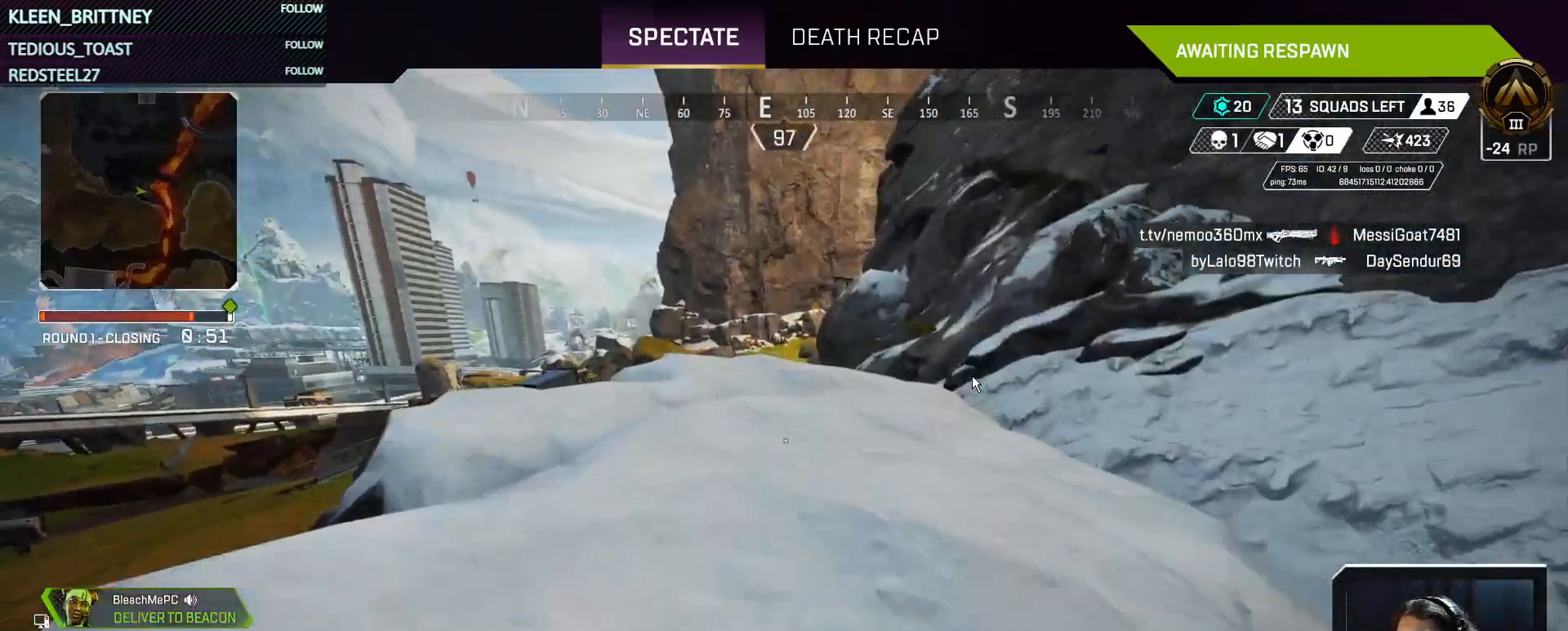
{"keys": ["t"], "events": []}
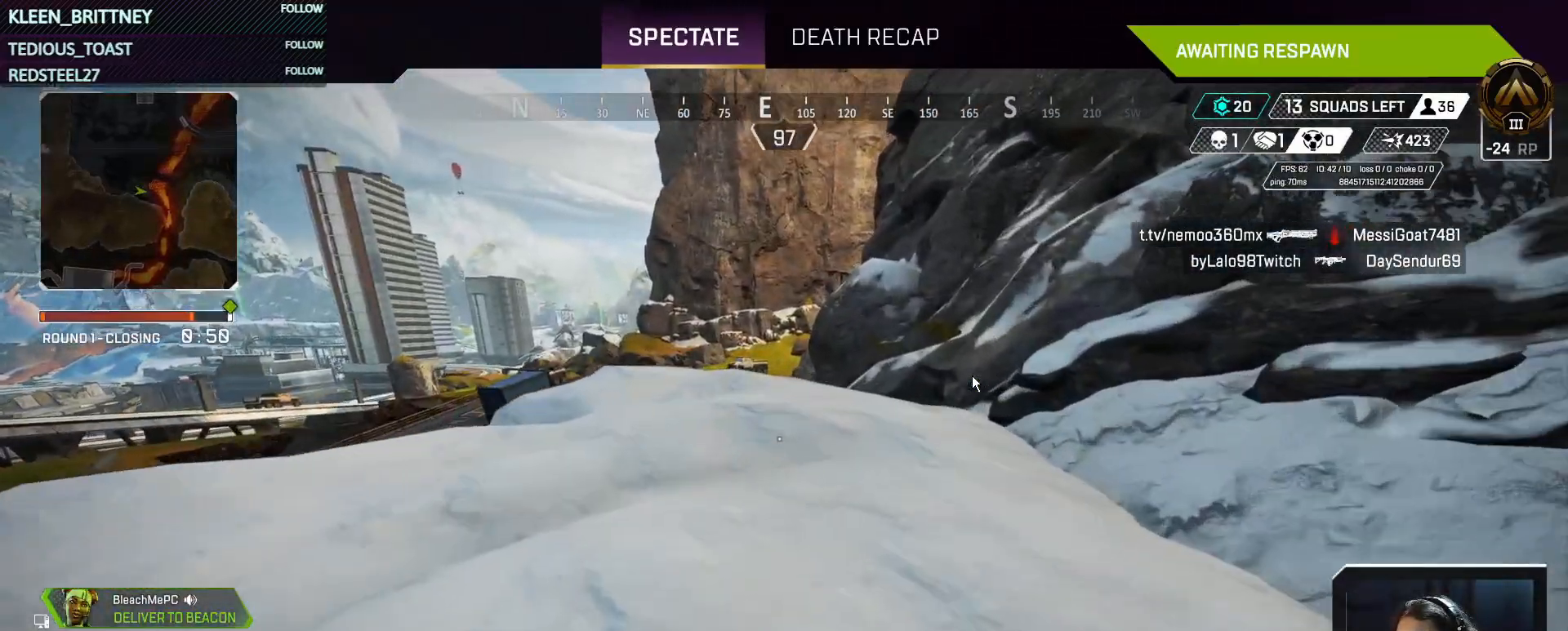
{"keys": [], "events": [[417, "t", "up"]]}
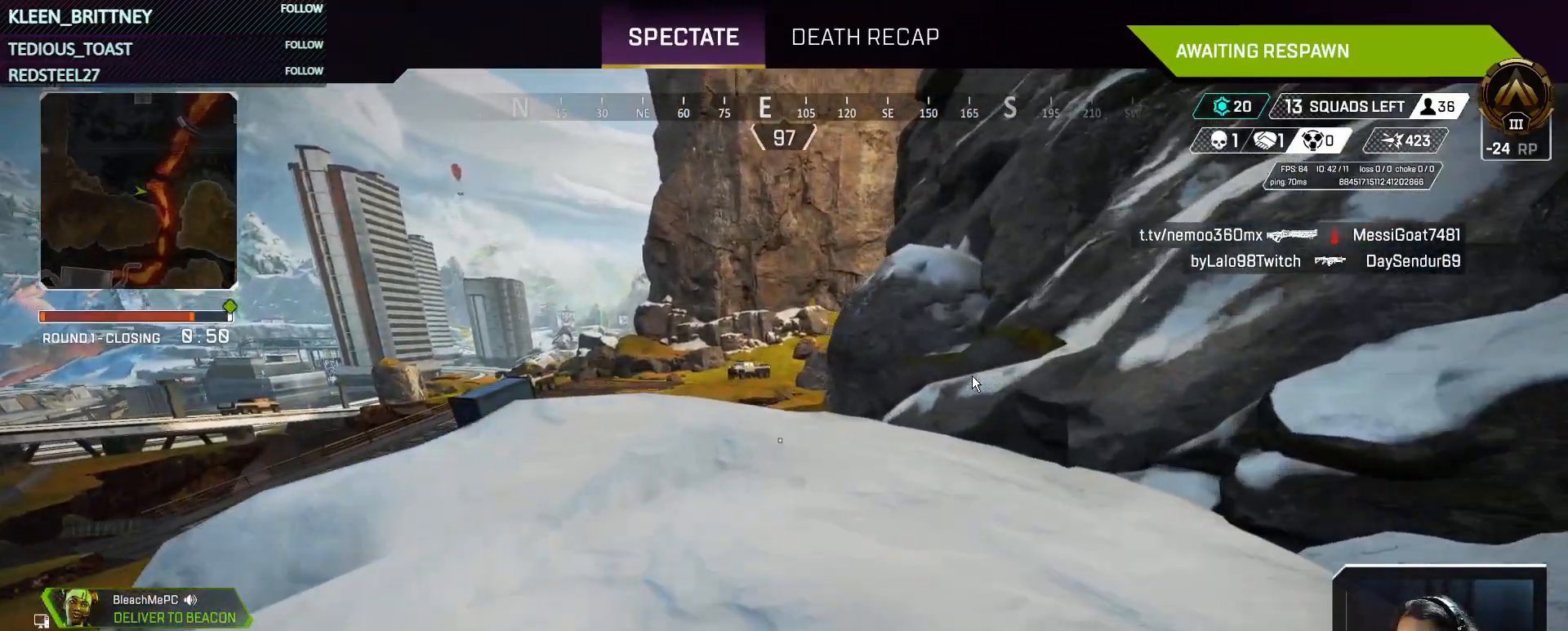
{"keys": [], "events": []}
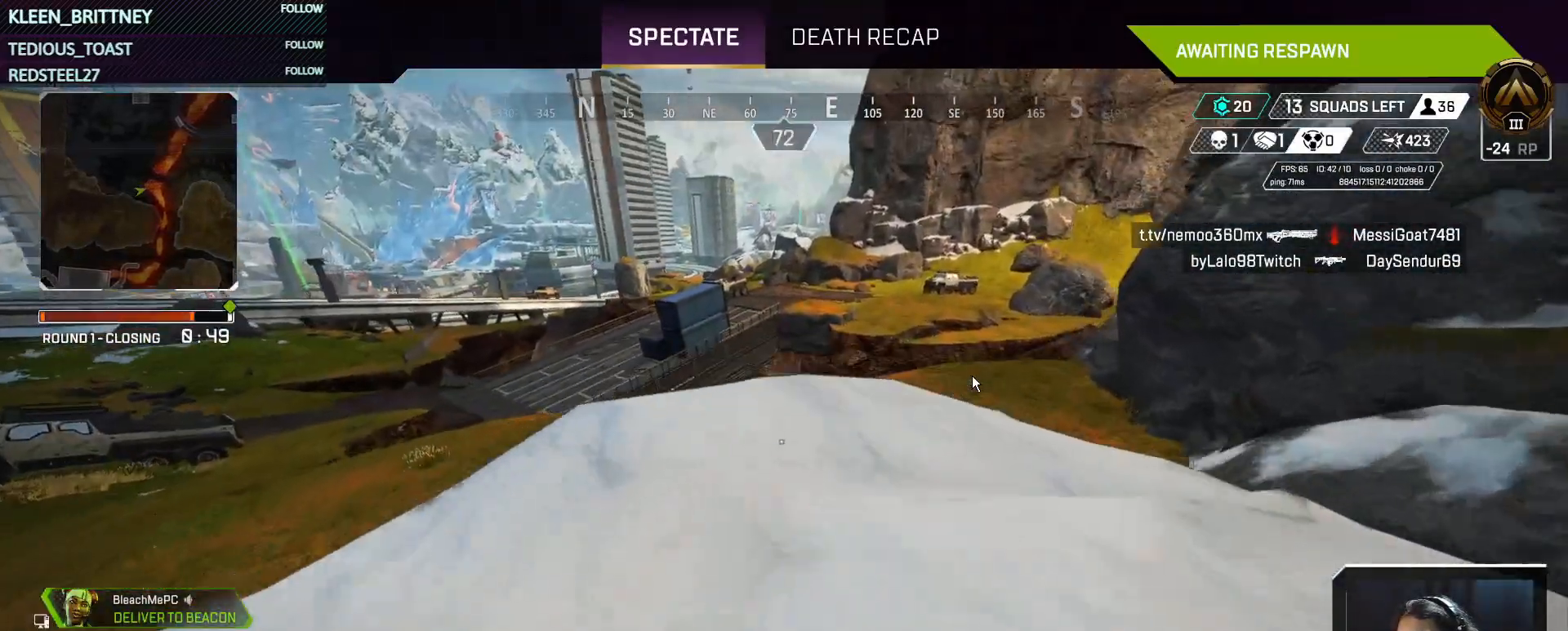
{"keys": [], "events": []}
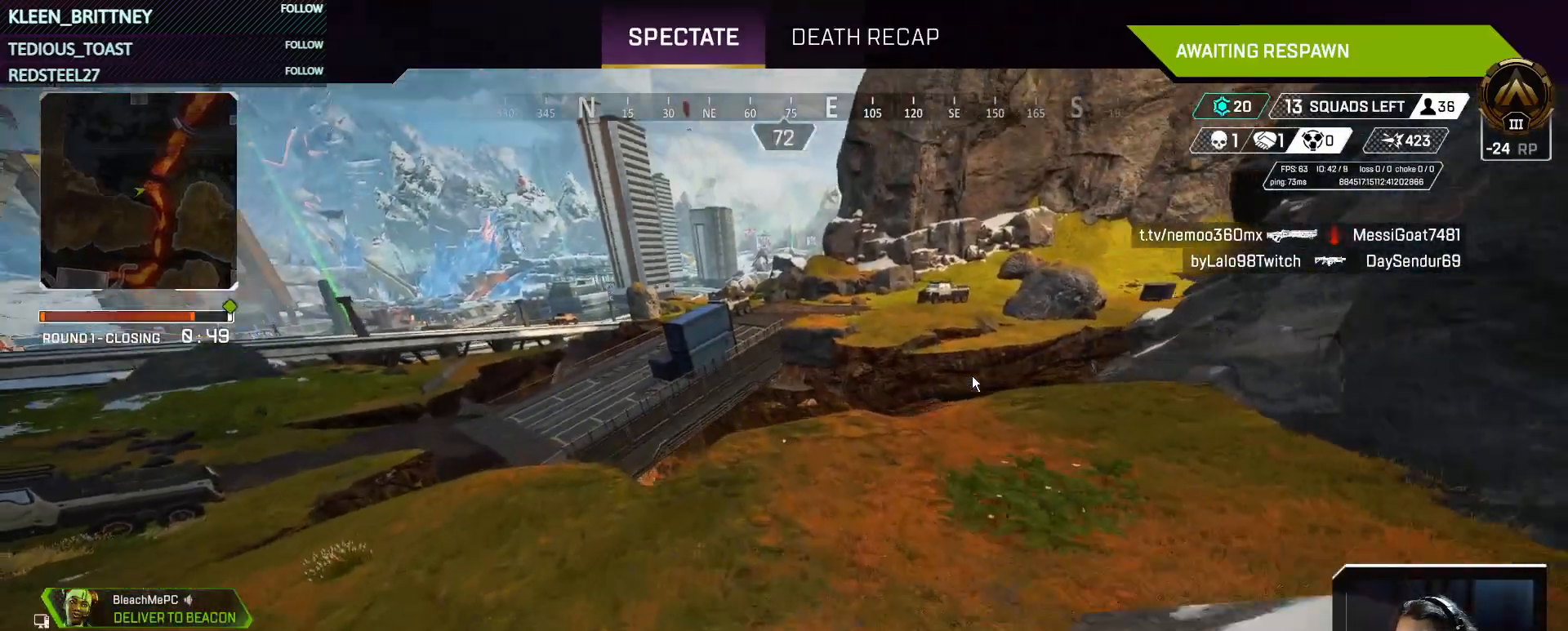
{"keys": [], "events": []}
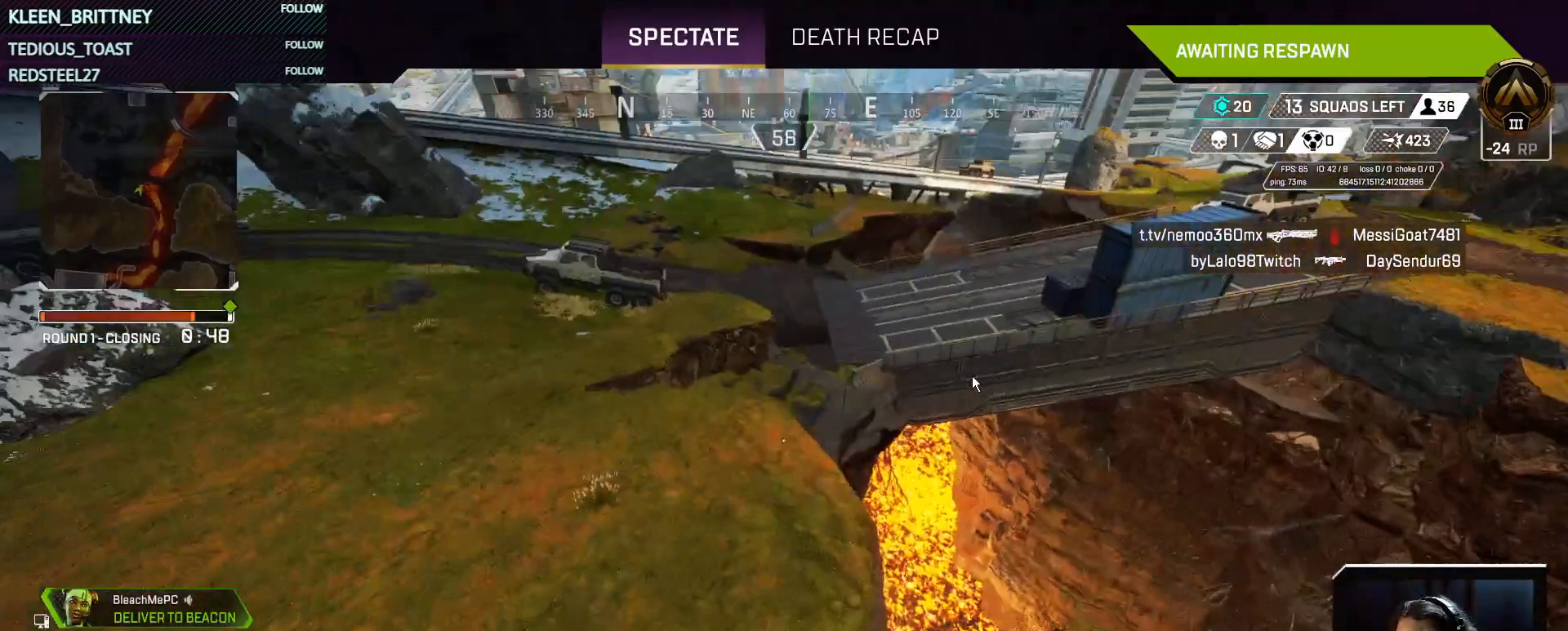
{"keys": [], "events": []}
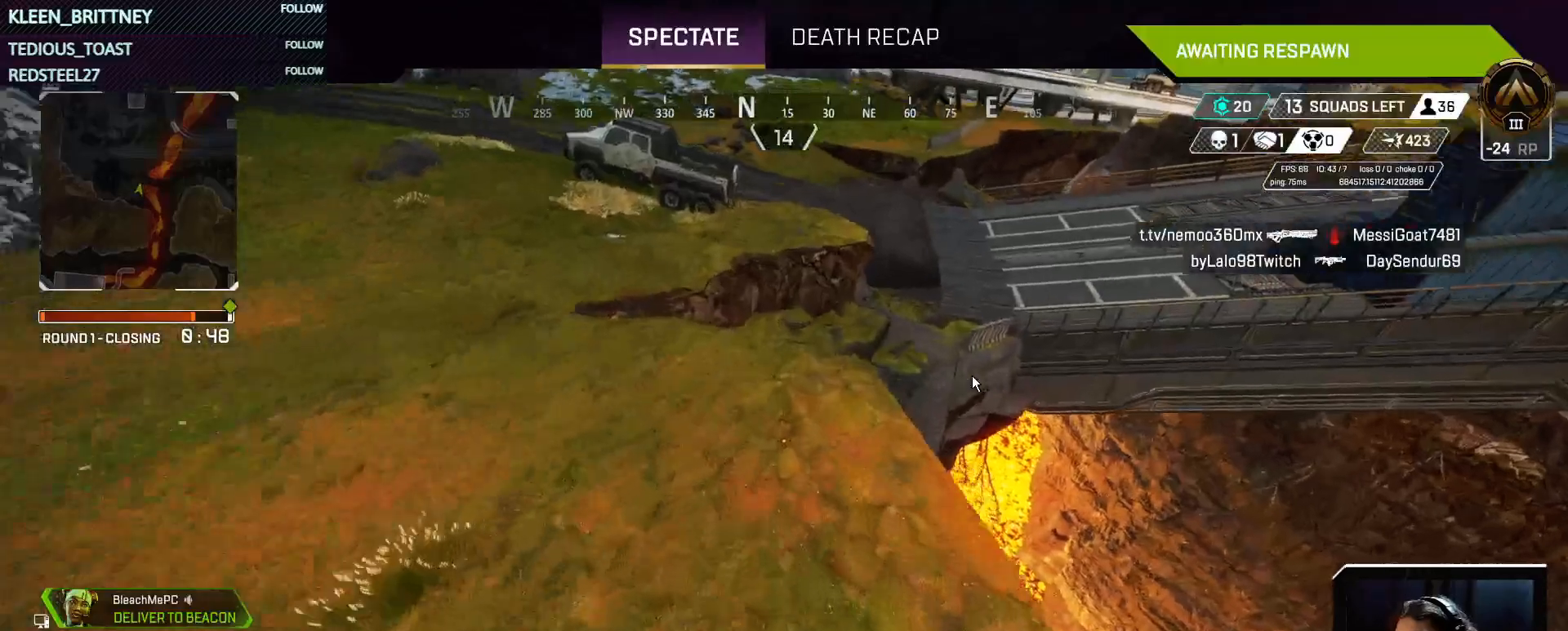
{"keys": [], "events": []}
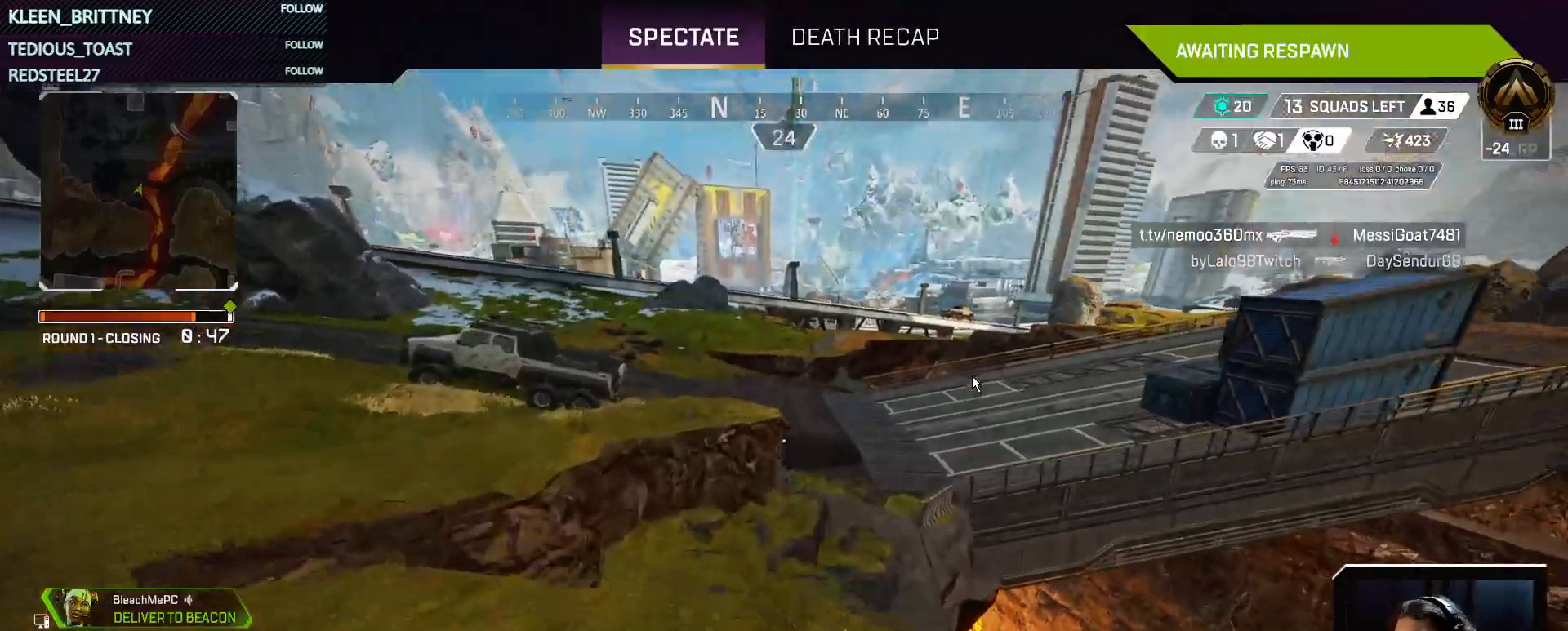
{"keys": [], "events": []}
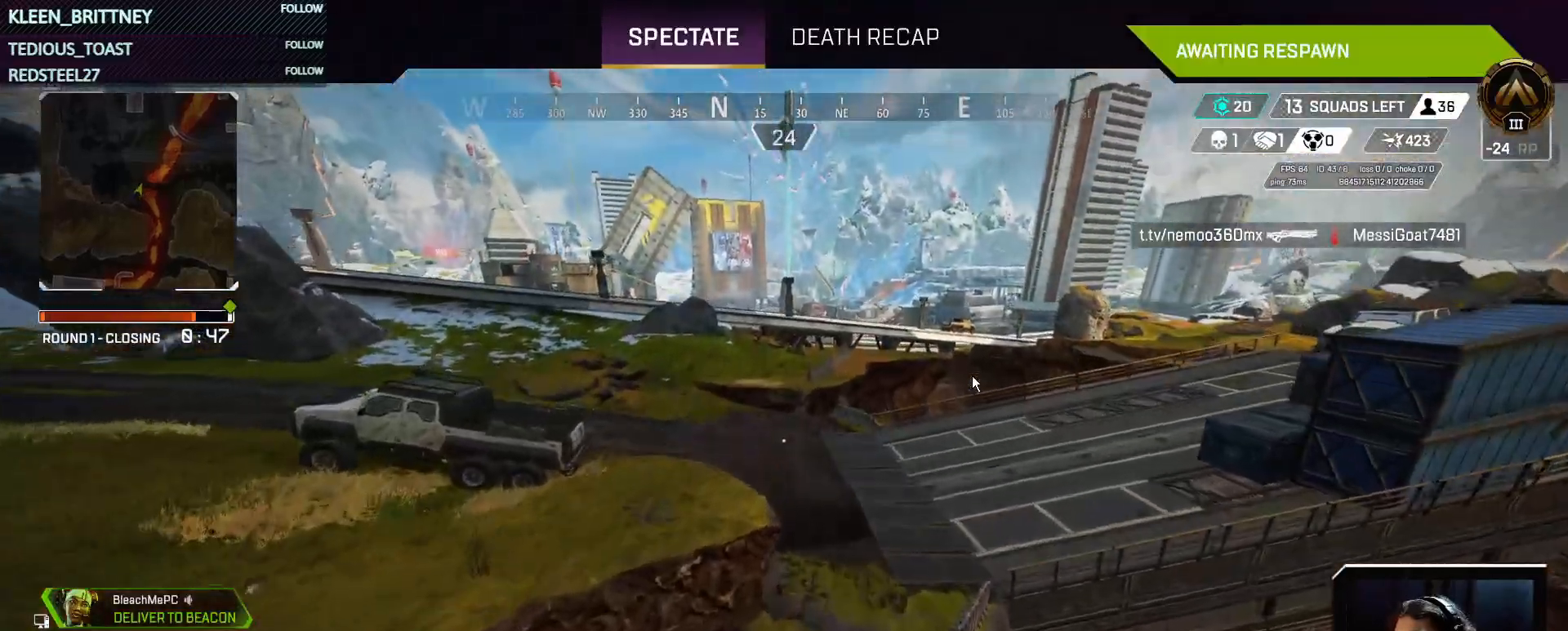
{"keys": [], "events": []}
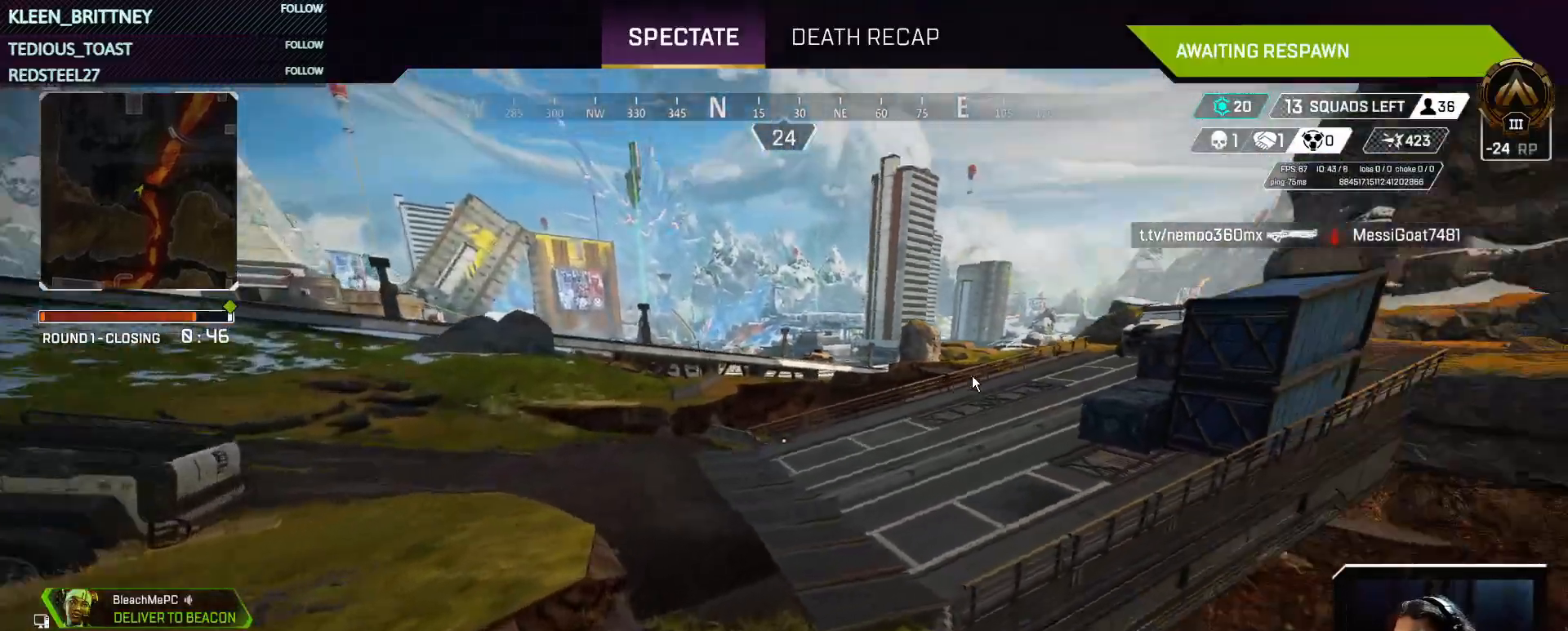
{"keys": [], "events": []}
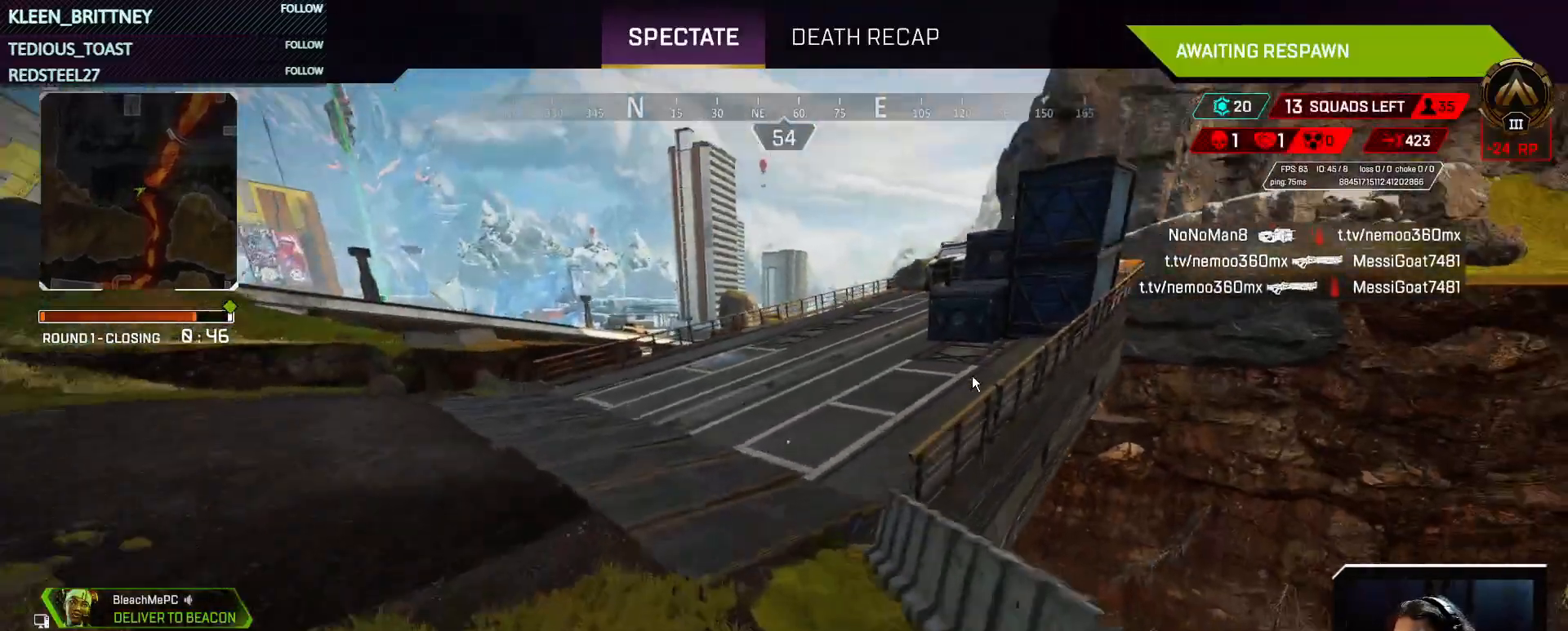
{"keys": [], "events": []}
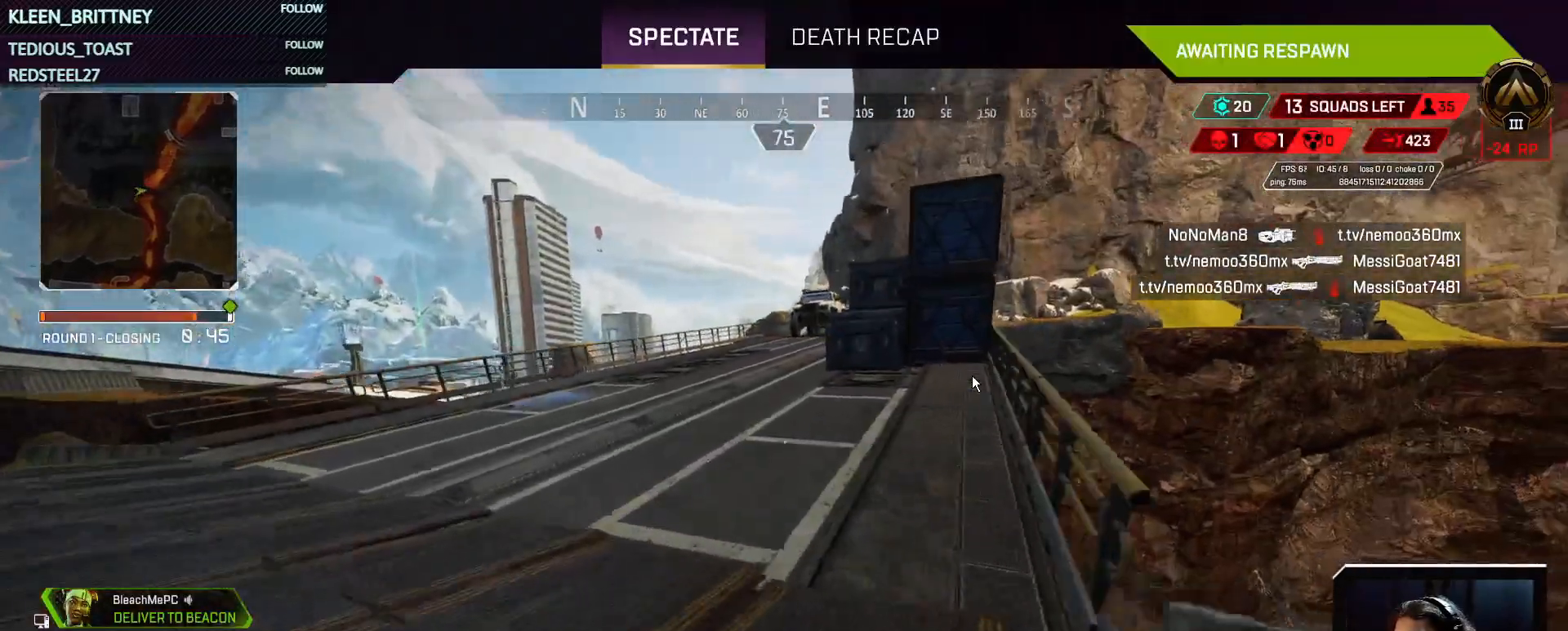
{"keys": [], "events": []}
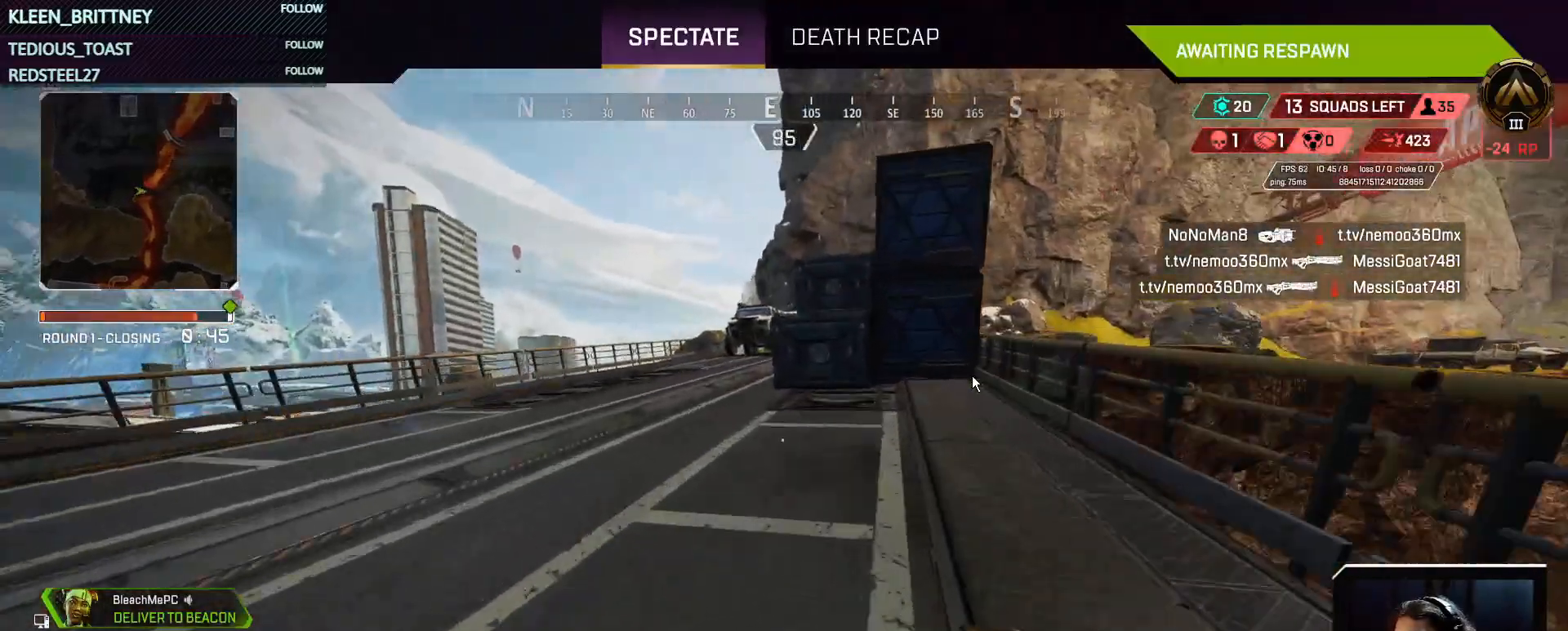
{"keys": ["t"], "events": [[167, "t", "down"]]}
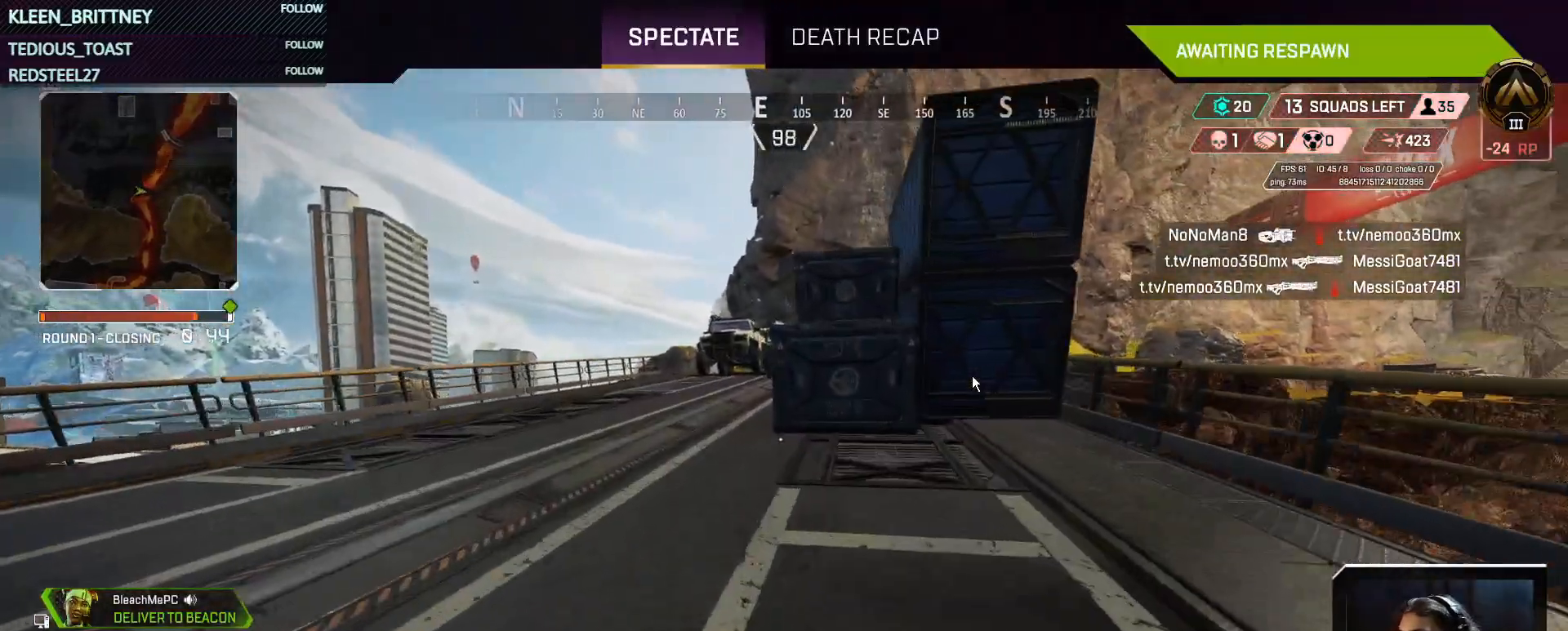
{"keys": ["t"], "events": []}
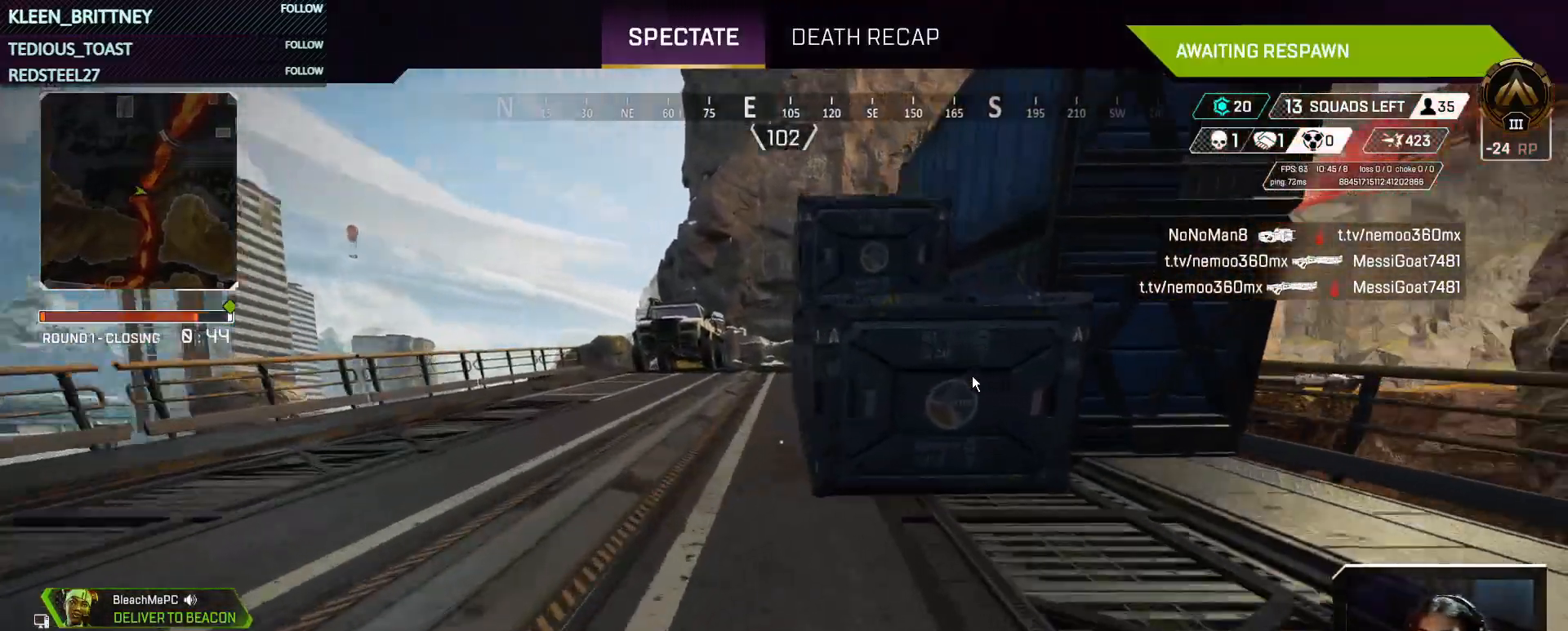
{"keys": ["t"], "events": []}
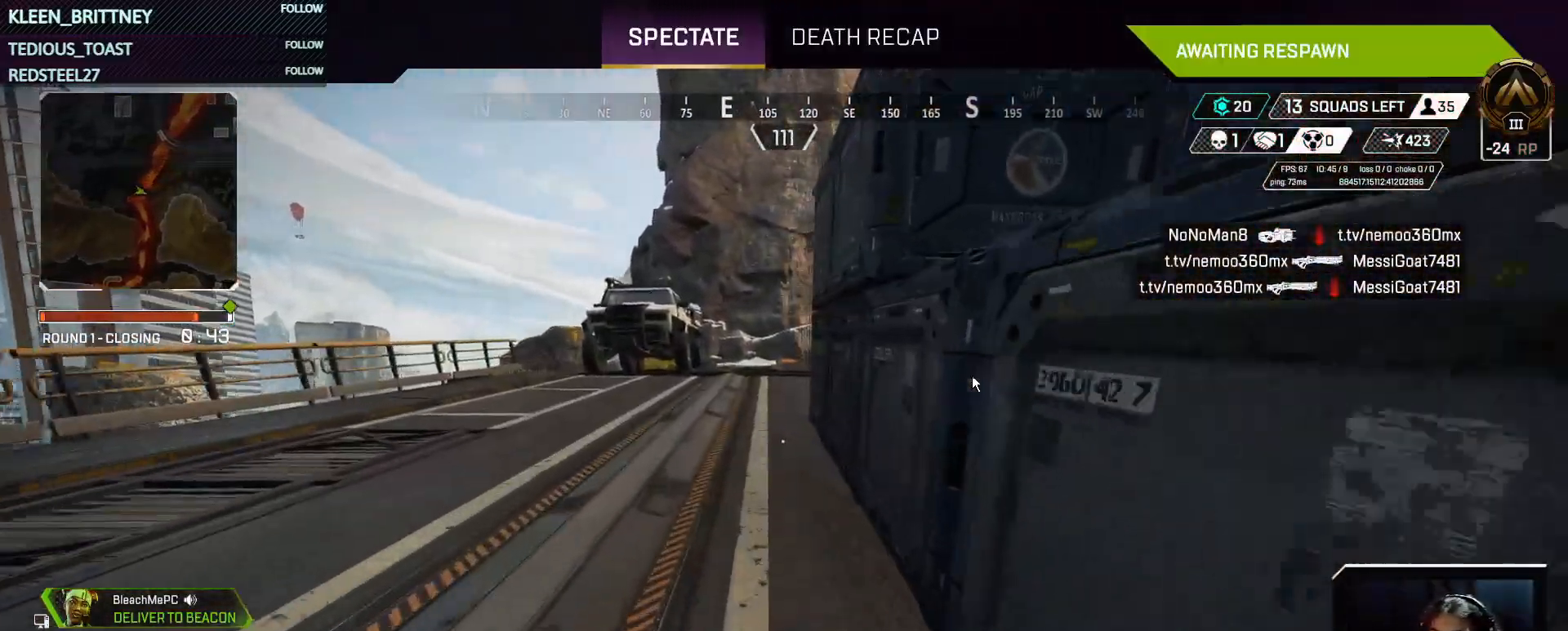
{"keys": ["t"], "events": []}
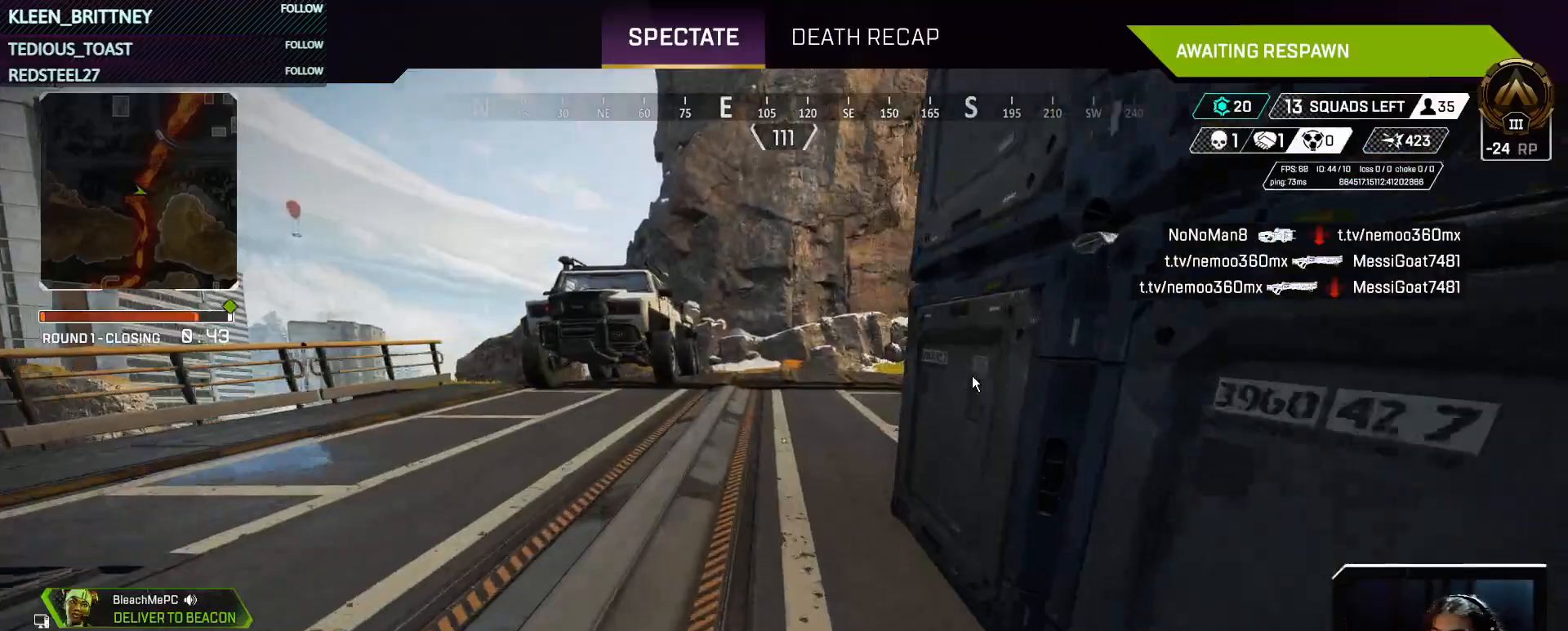
{"keys": ["t"], "events": []}
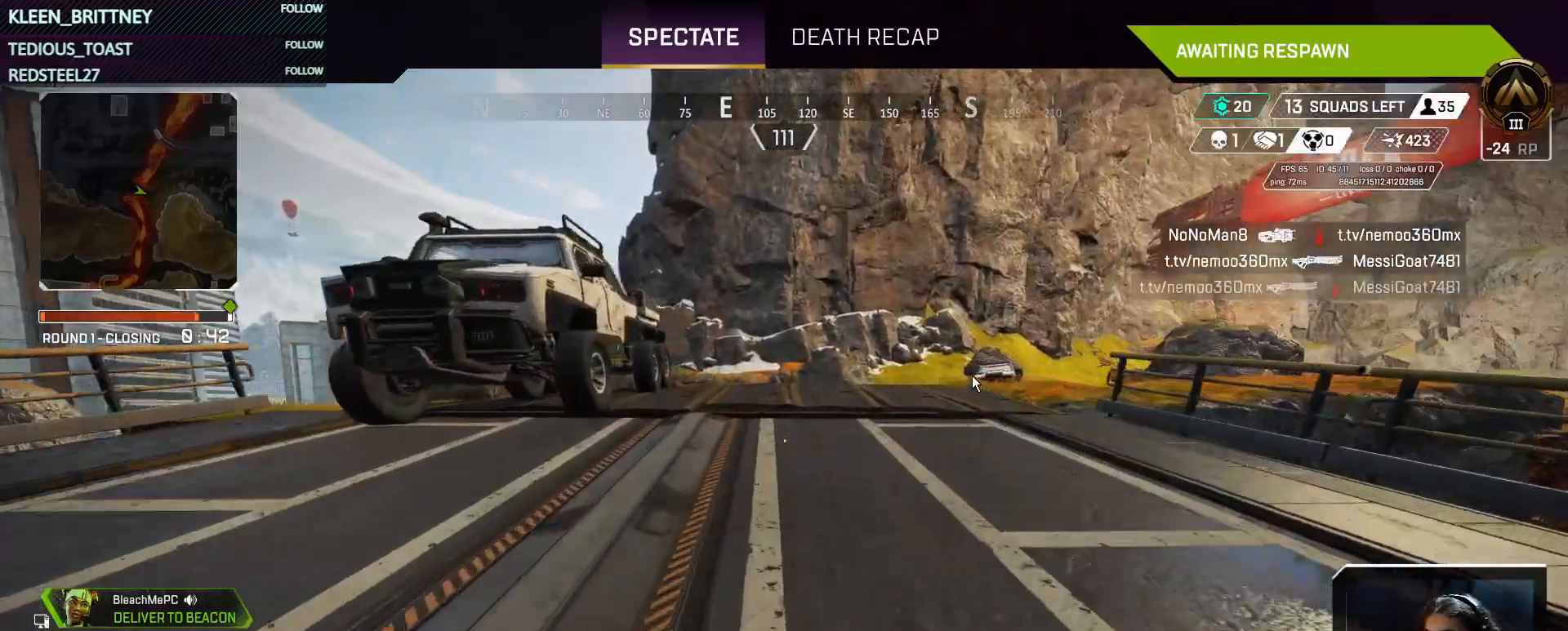
{"keys": ["t"], "events": []}
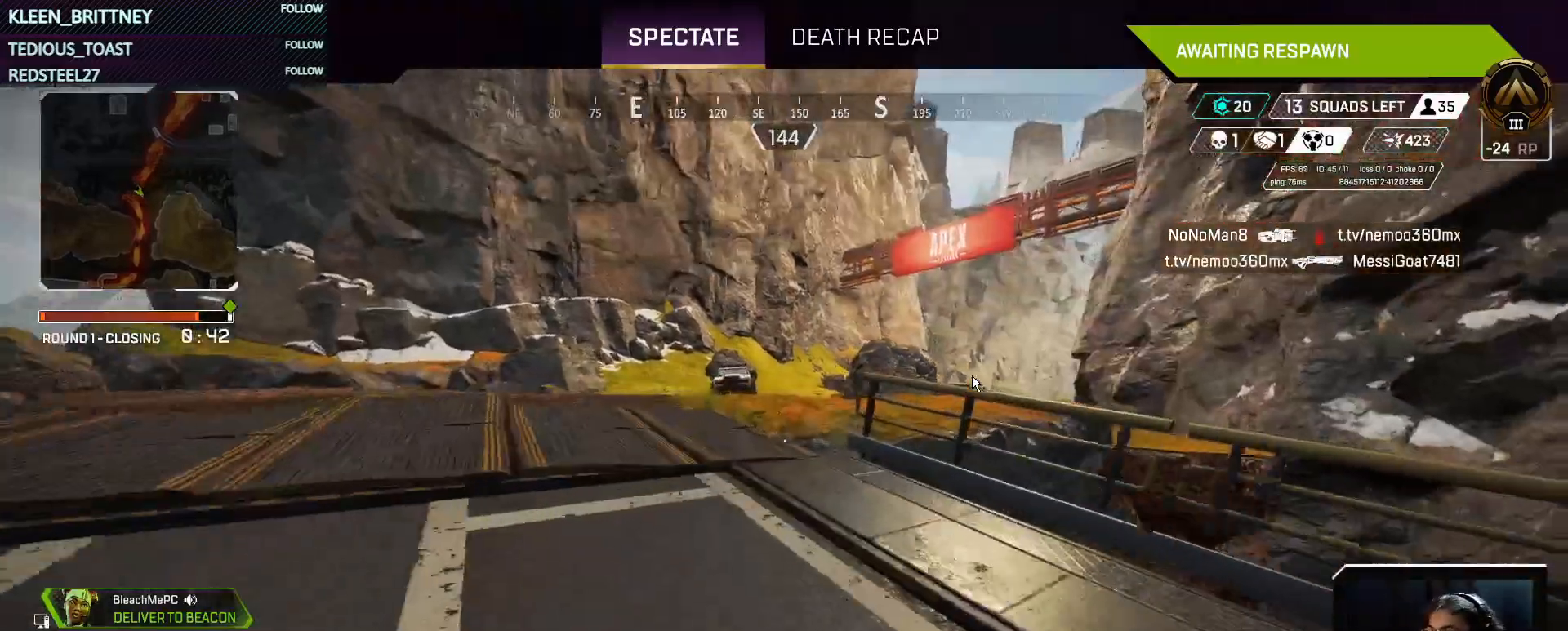
{"keys": ["t"], "events": []}
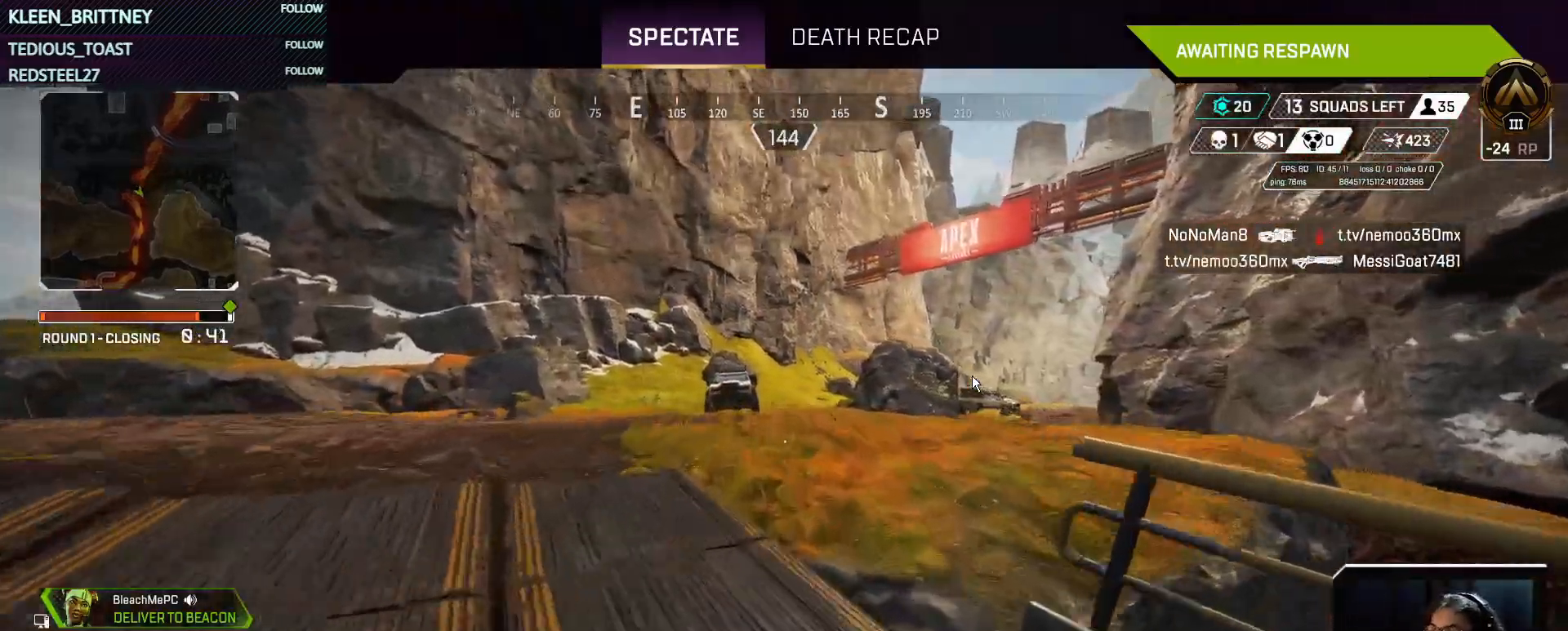
{"keys": ["t"], "events": []}
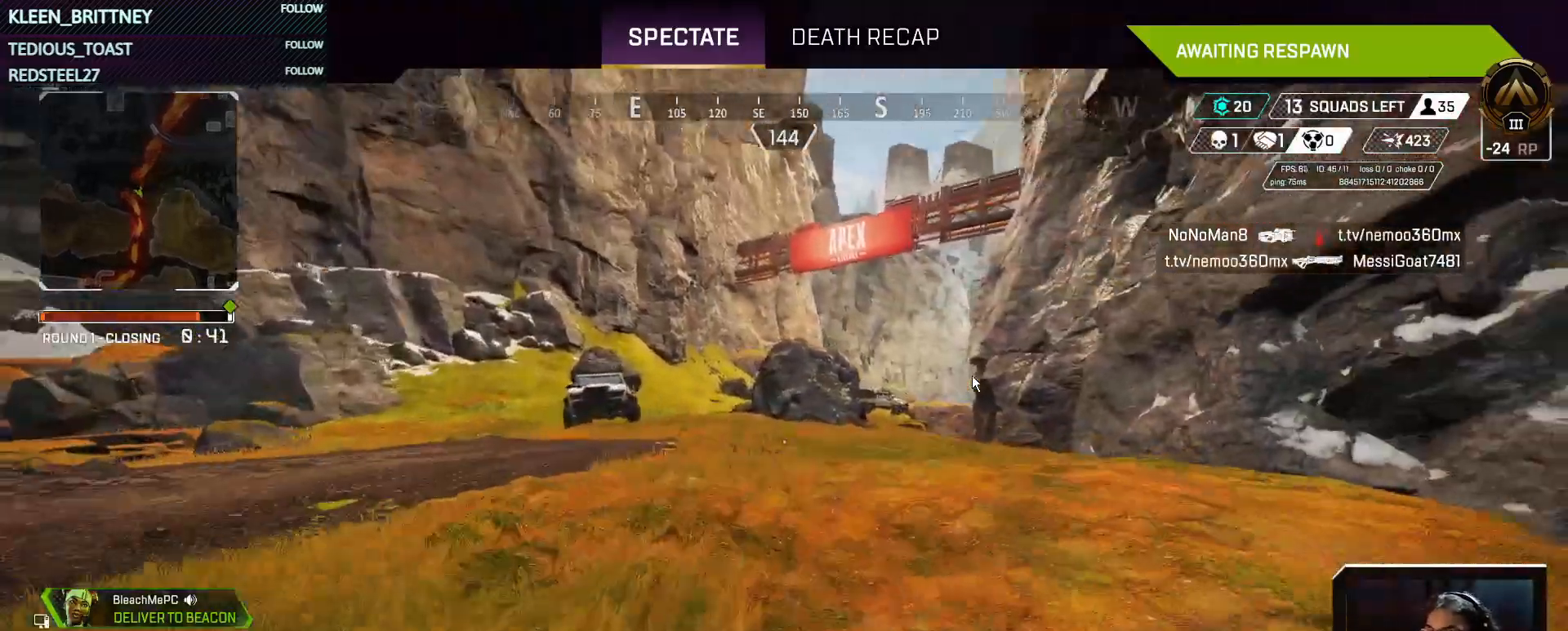
{"keys": ["t"], "events": []}
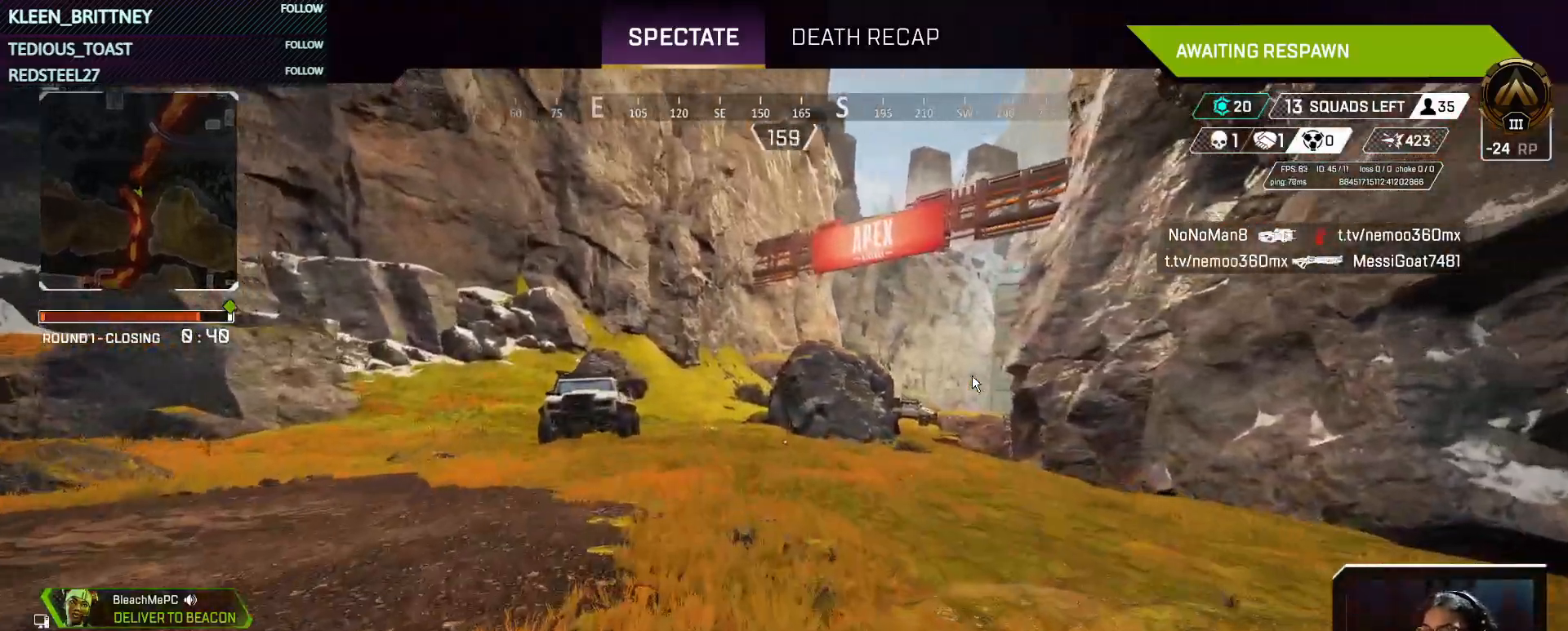
{"keys": [], "events": [[217, "t", "up"]]}